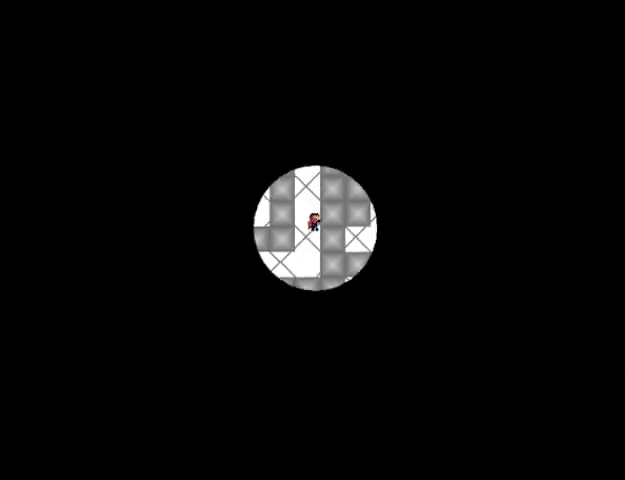
Gameplay with keyboard; each line is a JSON object with the keys held at the frame after it. "events" lists presses ("down") and releases ("up") of "down", "left", "r", "right", "shift", "up" and "z" between this image and that frame as [ms after this image, input, new state], when the widget could be followed in between. No other keys are recorded. Mouse input is not recorded.
{"keys": ["right", "shift"], "events": [[200, "shift", "up"], [280, "shift", "down"]]}
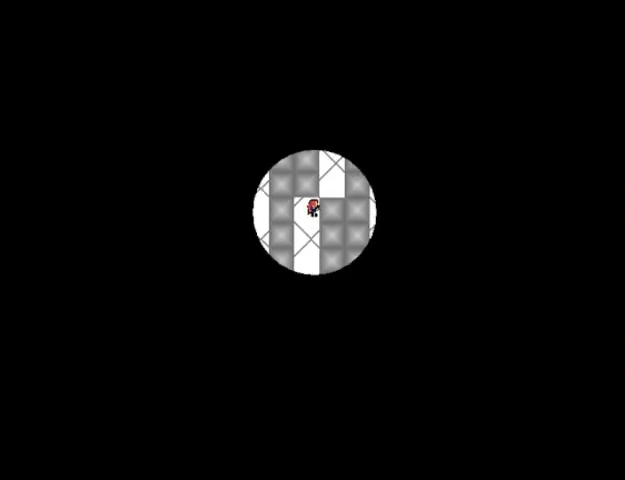
{"keys": [], "events": [[320, "left", "down"], [320, "right", "up"], [320, "shift", "up"], [520, "left", "up"]]}
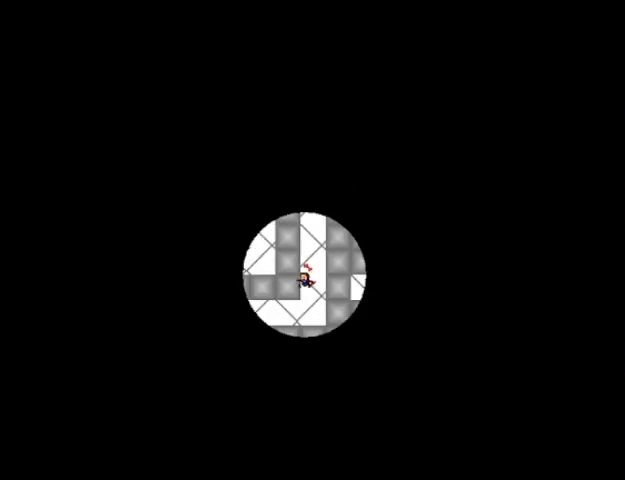
{"keys": ["left", "shift"], "events": [[160, "shift", "down"], [360, "left", "down"]]}
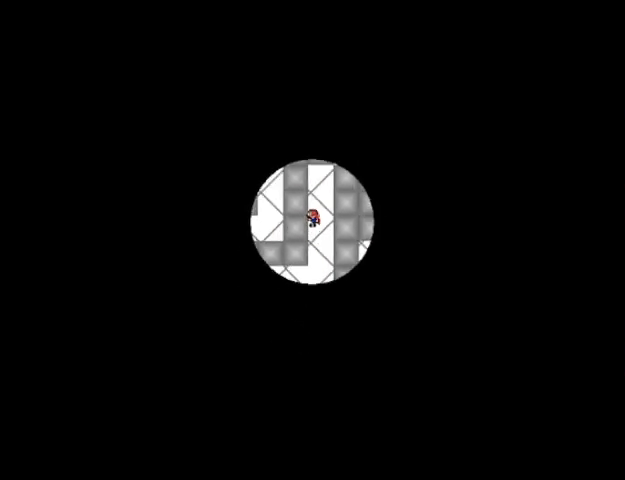
{"keys": ["left", "shift"], "events": [[40, "shift", "up"], [120, "shift", "down"]]}
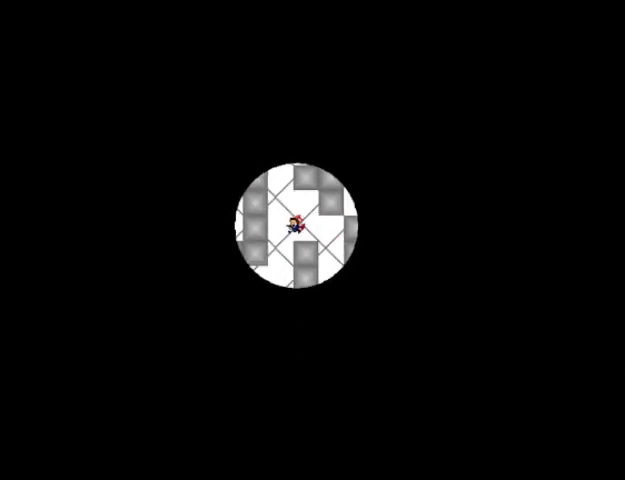
{"keys": ["shift"], "events": [[120, "shift", "up"], [240, "shift", "down"], [480, "left", "up"]]}
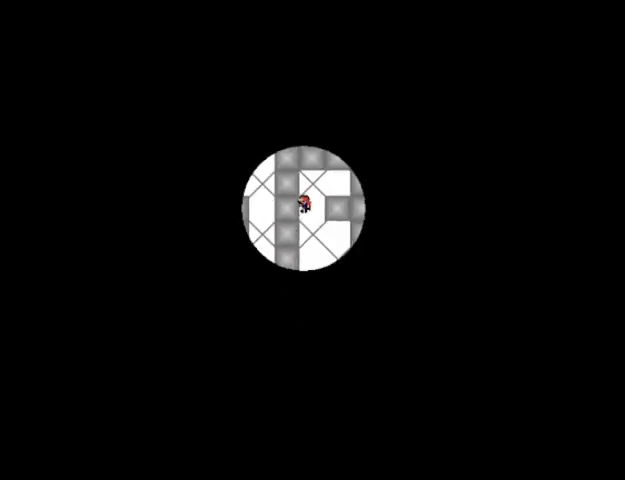
{"keys": ["right", "shift"], "events": [[80, "shift", "up"], [240, "right", "down"], [400, "shift", "down"]]}
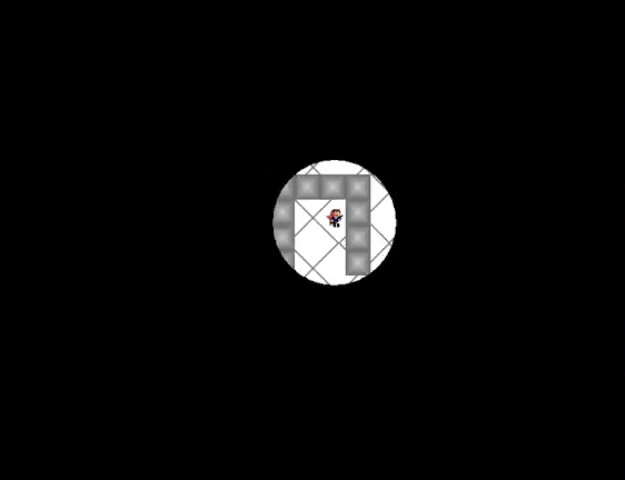
{"keys": [], "events": [[320, "left", "down"], [320, "right", "up"], [320, "shift", "up"], [480, "left", "up"]]}
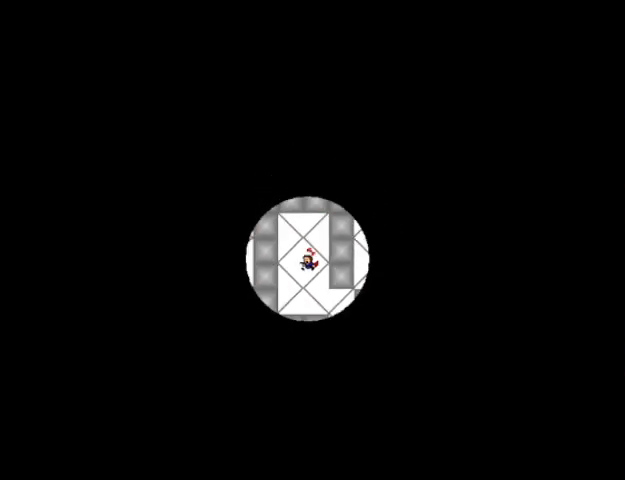
{"keys": ["right"], "events": [[240, "right", "down"], [280, "shift", "down"], [400, "shift", "up"]]}
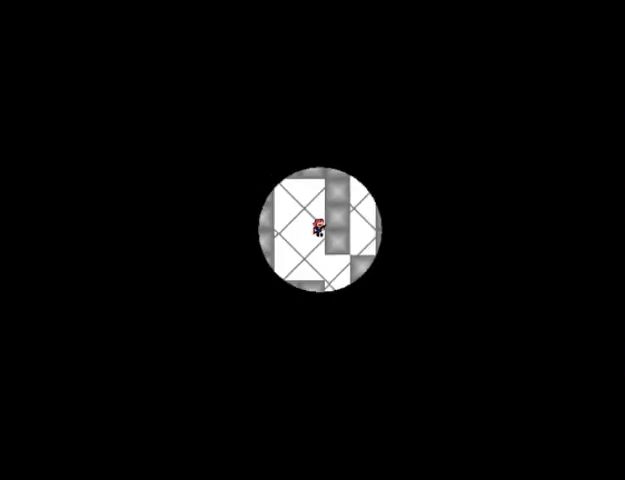
{"keys": ["right"], "events": [[80, "shift", "down"], [480, "shift", "up"]]}
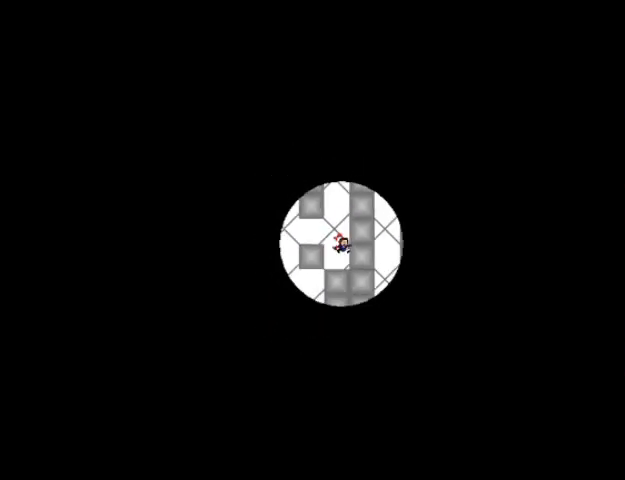
{"keys": ["right", "shift"], "events": [[80, "right", "up"], [200, "left", "down"], [200, "shift", "down"], [360, "left", "up"], [480, "right", "down"]]}
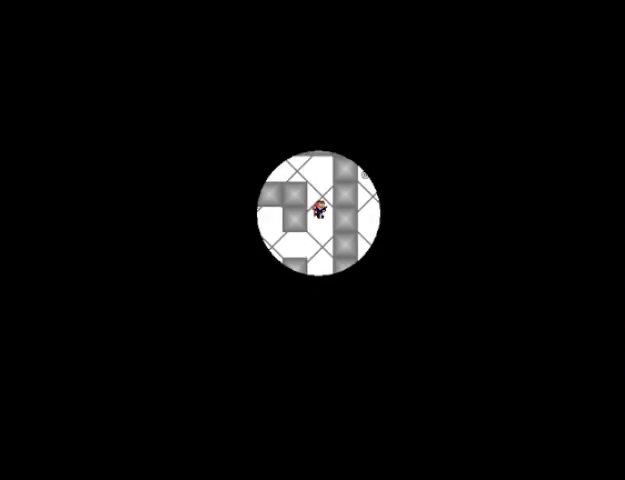
{"keys": ["left"], "events": [[40, "shift", "up"], [120, "shift", "down"], [240, "left", "down"], [240, "right", "up"], [480, "shift", "up"]]}
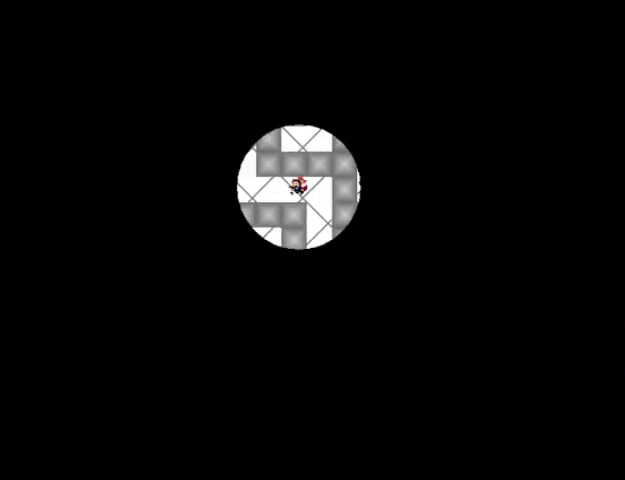
{"keys": ["left", "shift"], "events": [[120, "shift", "down"], [240, "shift", "up"], [280, "shift", "down"], [400, "shift", "up"], [480, "shift", "down"]]}
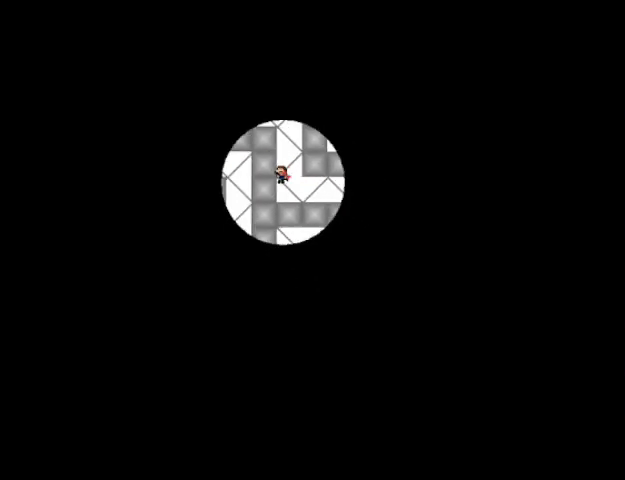
{"keys": ["shift"], "events": [[240, "shift", "up"], [480, "left", "up"], [480, "shift", "down"]]}
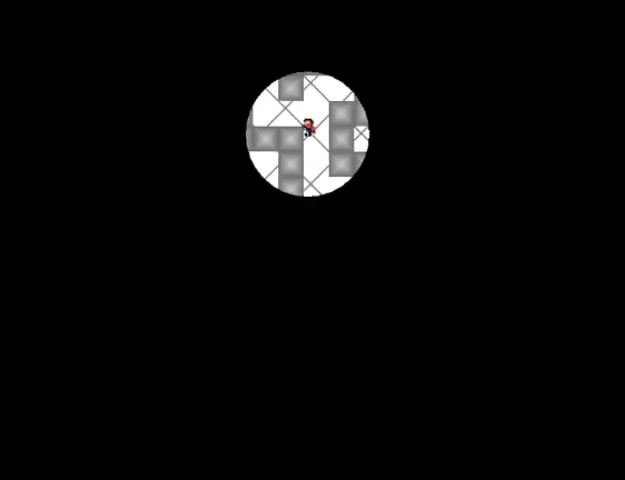
{"keys": ["z"], "events": [[40, "right", "down"], [280, "z", "down"], [320, "shift", "up"], [360, "z", "up"], [400, "z", "down"], [520, "right", "up"]]}
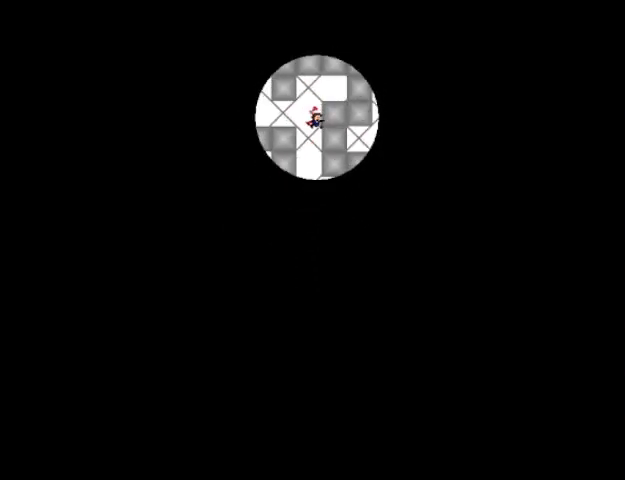
{"keys": ["left", "shift"], "events": [[80, "left", "down"], [120, "z", "up"], [320, "shift", "down"]]}
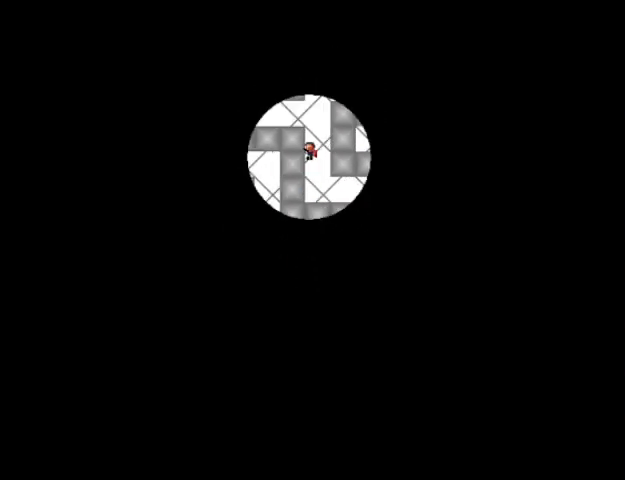
{"keys": ["left"], "events": [[40, "shift", "up"], [120, "shift", "down"], [360, "shift", "up"]]}
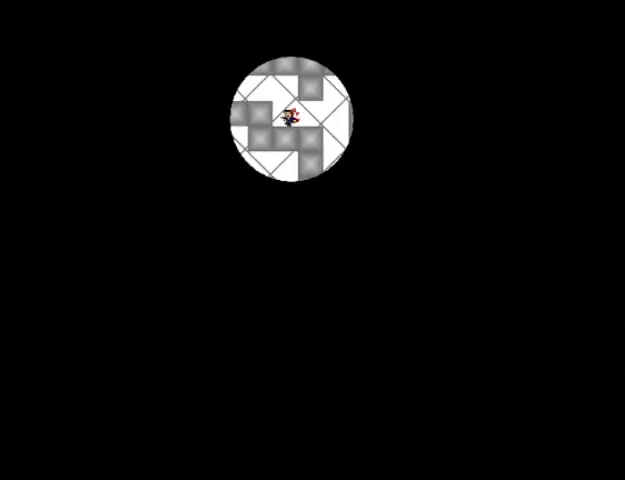
{"keys": ["left", "shift"], "events": [[160, "shift", "down"], [400, "shift", "up"], [480, "shift", "down"]]}
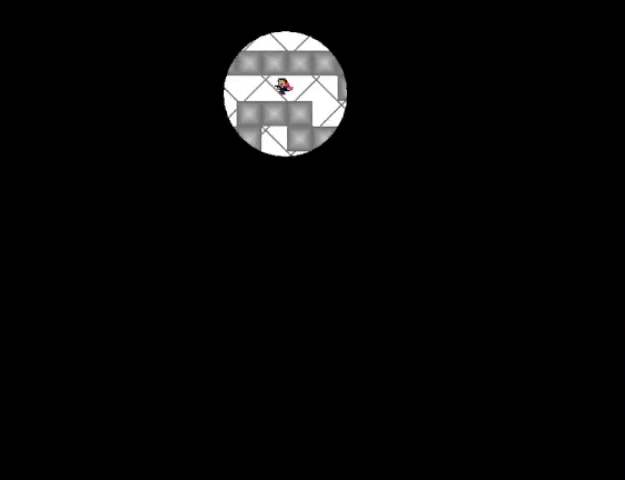
{"keys": [], "events": [[120, "shift", "up"], [200, "shift", "down"], [240, "shift", "up"], [320, "shift", "down"], [400, "left", "up"], [480, "right", "down"], [480, "shift", "up"], [520, "right", "up"]]}
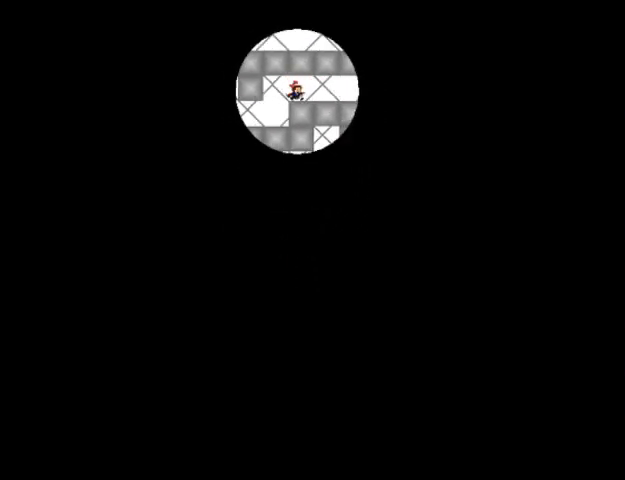
{"keys": ["left"], "events": [[120, "left", "down"], [160, "shift", "down"], [240, "shift", "up"], [280, "shift", "down"], [400, "shift", "up"]]}
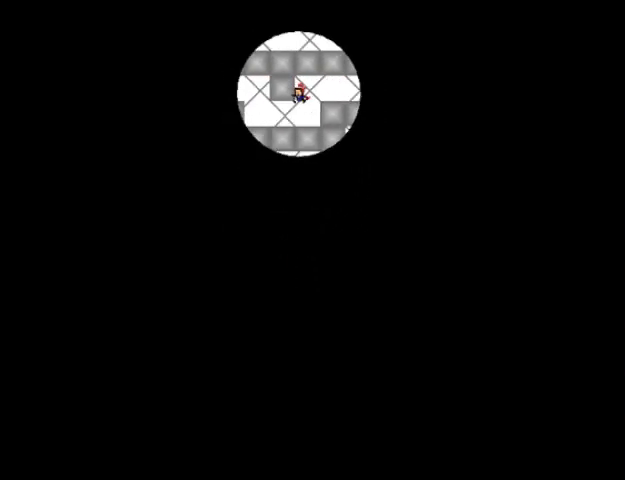
{"keys": ["left", "shift"], "events": [[520, "shift", "down"]]}
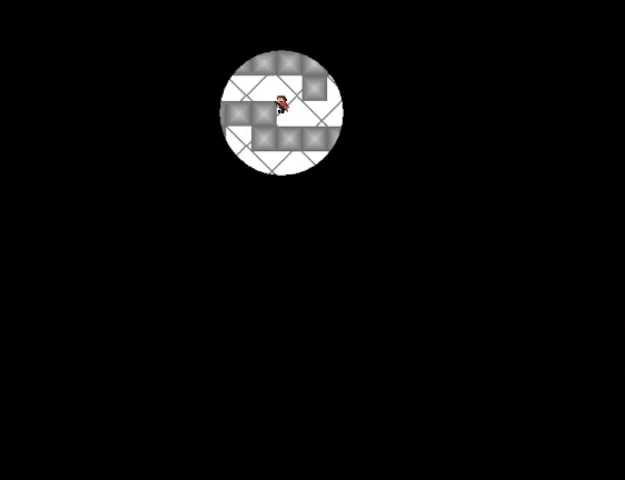
{"keys": ["left"], "events": [[80, "shift", "up"], [200, "shift", "down"], [320, "shift", "up"]]}
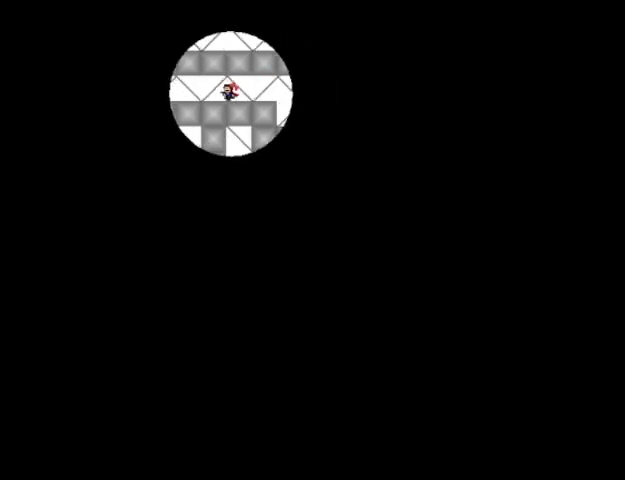
{"keys": ["left"], "events": [[280, "shift", "down"], [360, "shift", "up"], [480, "shift", "down"], [520, "shift", "up"]]}
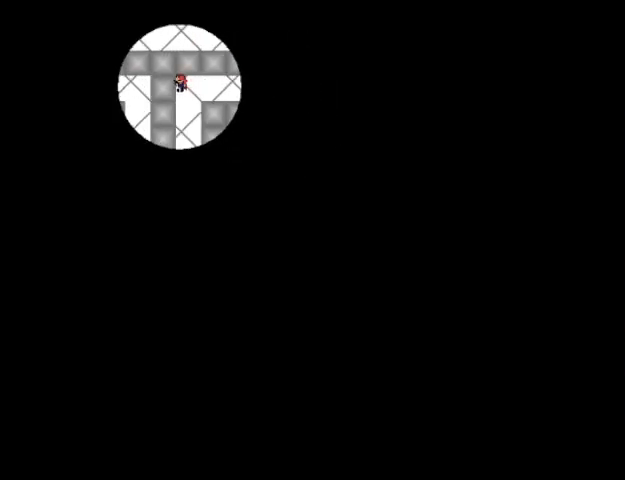
{"keys": ["left"], "events": [[120, "left", "up"], [400, "left", "down"]]}
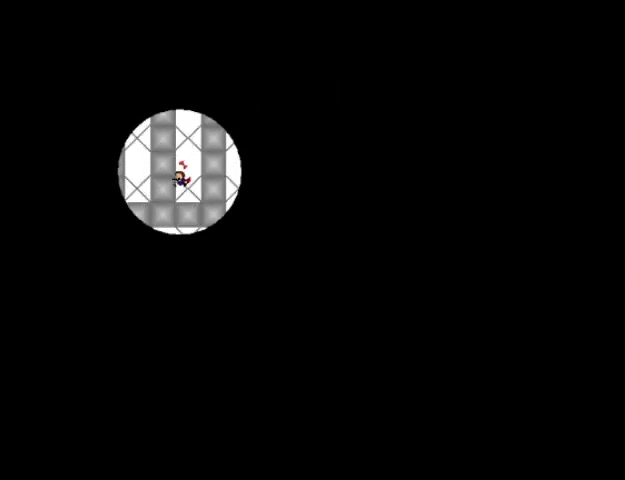
{"keys": ["left"], "events": [[200, "left", "up"], [520, "left", "down"]]}
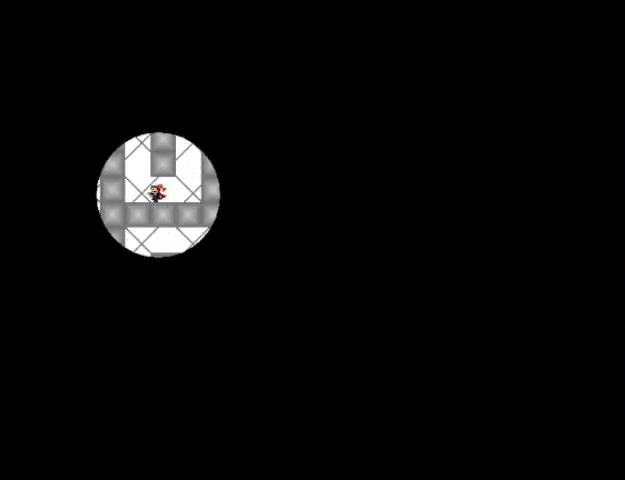
{"keys": ["left"], "events": [[160, "shift", "down"], [200, "left", "up"], [320, "left", "down"], [480, "shift", "up"]]}
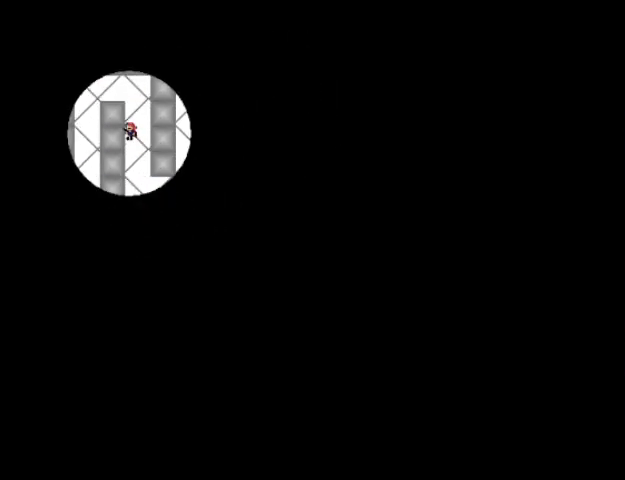
{"keys": ["left"], "events": [[40, "shift", "down"], [480, "shift", "up"]]}
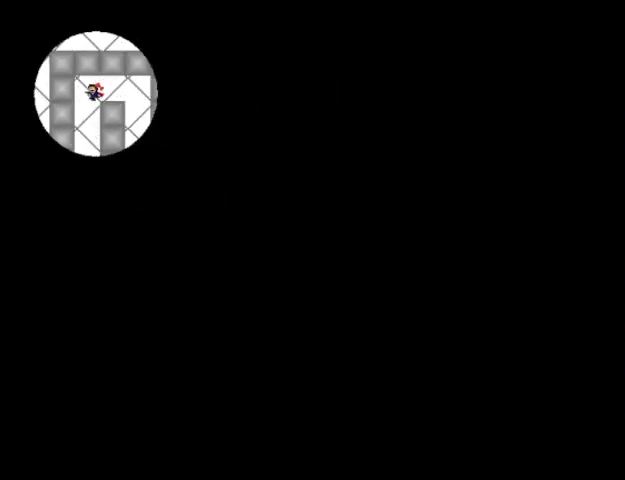
{"keys": ["left"], "events": []}
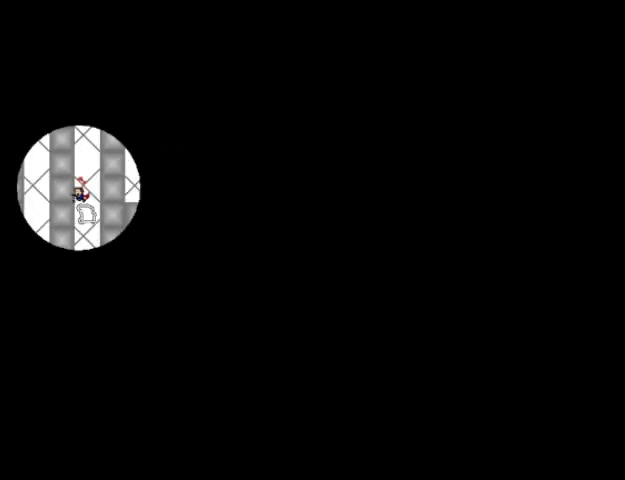
{"keys": [], "events": [[280, "left", "up"]]}
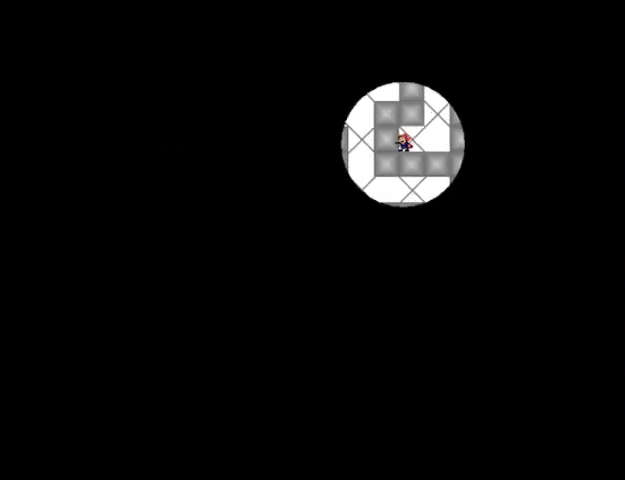
{"keys": ["right"], "events": [[280, "right", "down"]]}